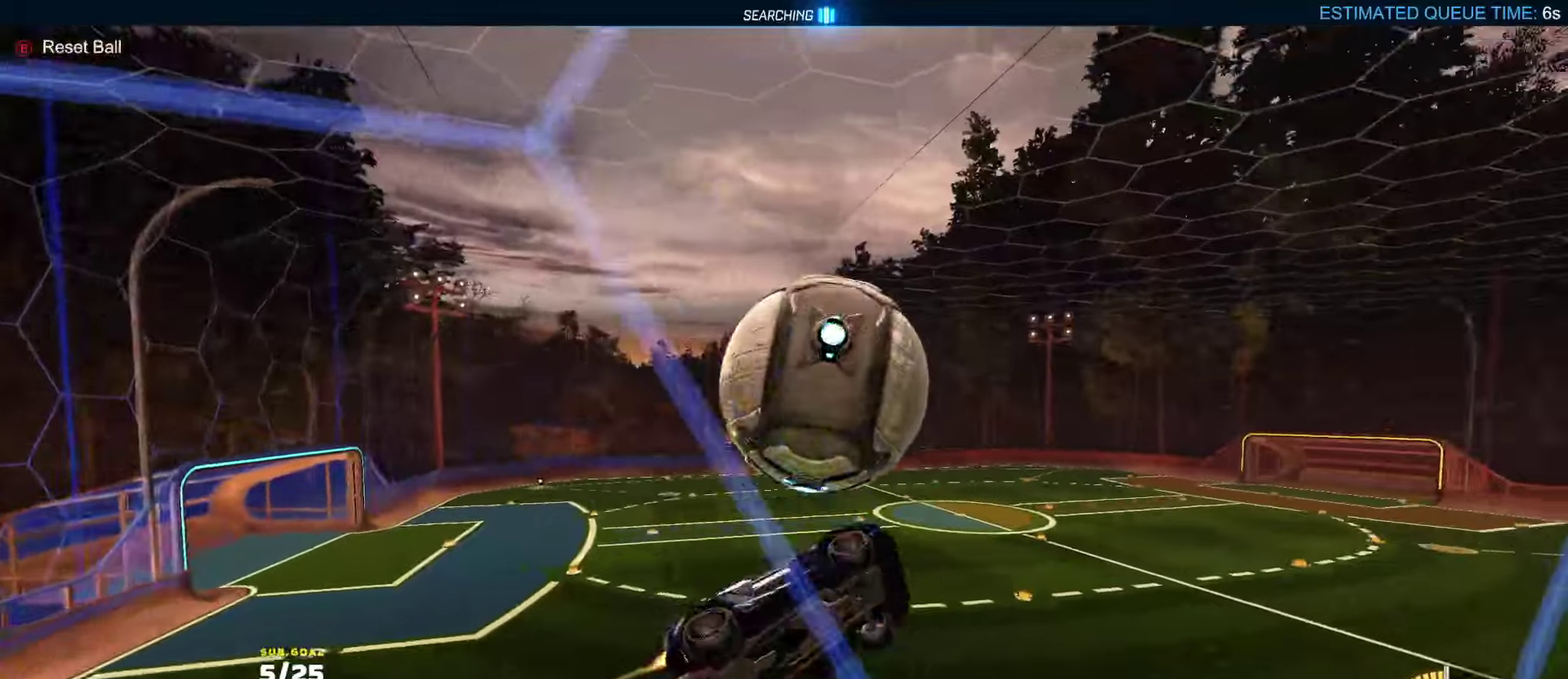
Gameplay with a controller (Xbox layout); each line is a JSON object with the inputs held at the frame after it. "events" lists button and stick changes between this image and that frame as [ms after this image, input, new state], when the widget could be followed in between.
{"buttons": ["R1", "R2", "L3"], "left_stick": "down", "right_stick": "center", "events": [[17, "A", "up"], [183, "left_stick", "up"], [200, "L1", "down"], [233, "A", "down"], [317, "R2", "up"], [333, "A", "up"], [350, "L1", "up"], [350, "left_stick", "down"], [367, "R2", "down"], [400, "left_stick", "down-left"], [433, "R2", "up"], [450, "left_stick", "down"], [500, "R2", "down"]]}
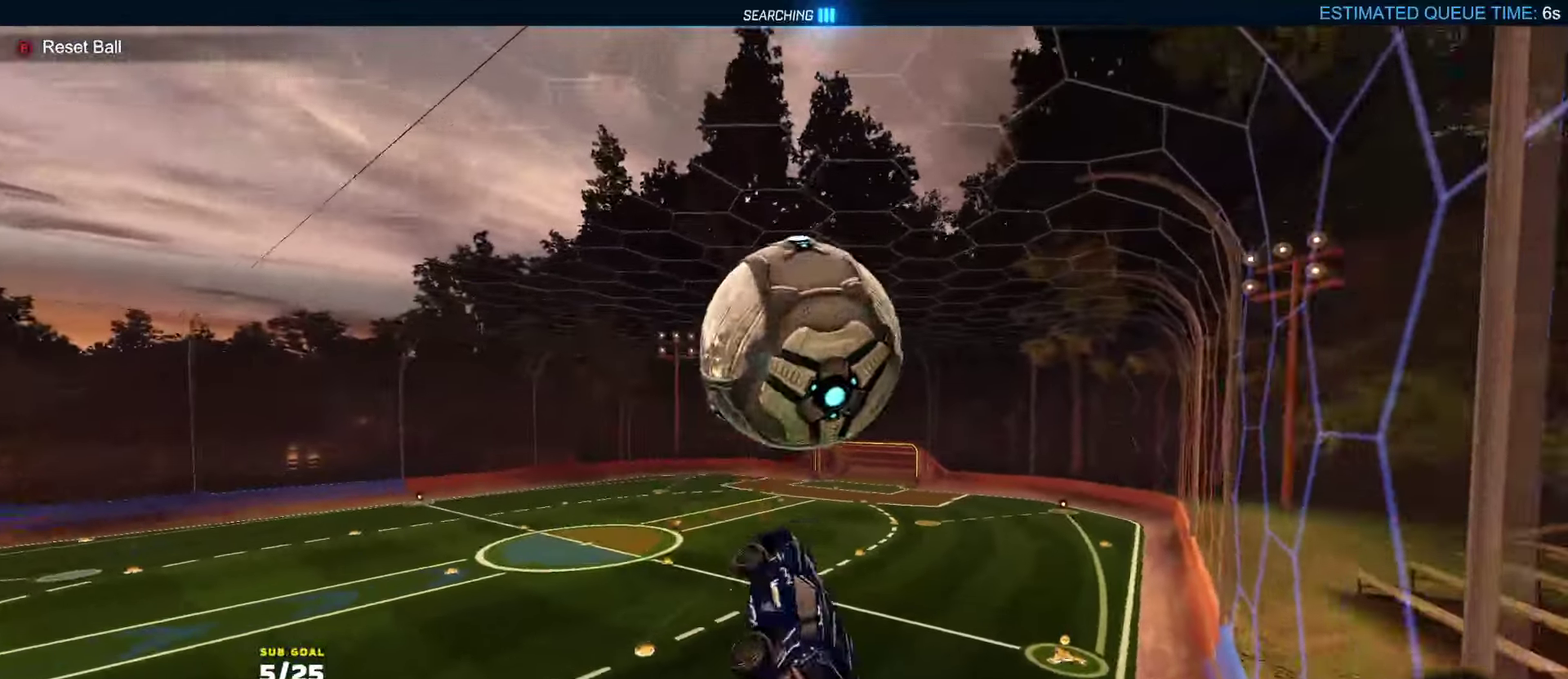
{"buttons": ["L3"], "left_stick": "down", "right_stick": "center", "events": [[50, "R2", "up"], [133, "left_stick", "down-left"], [233, "R1", "up"], [283, "left_stick", "center"], [467, "left_stick", "down"]]}
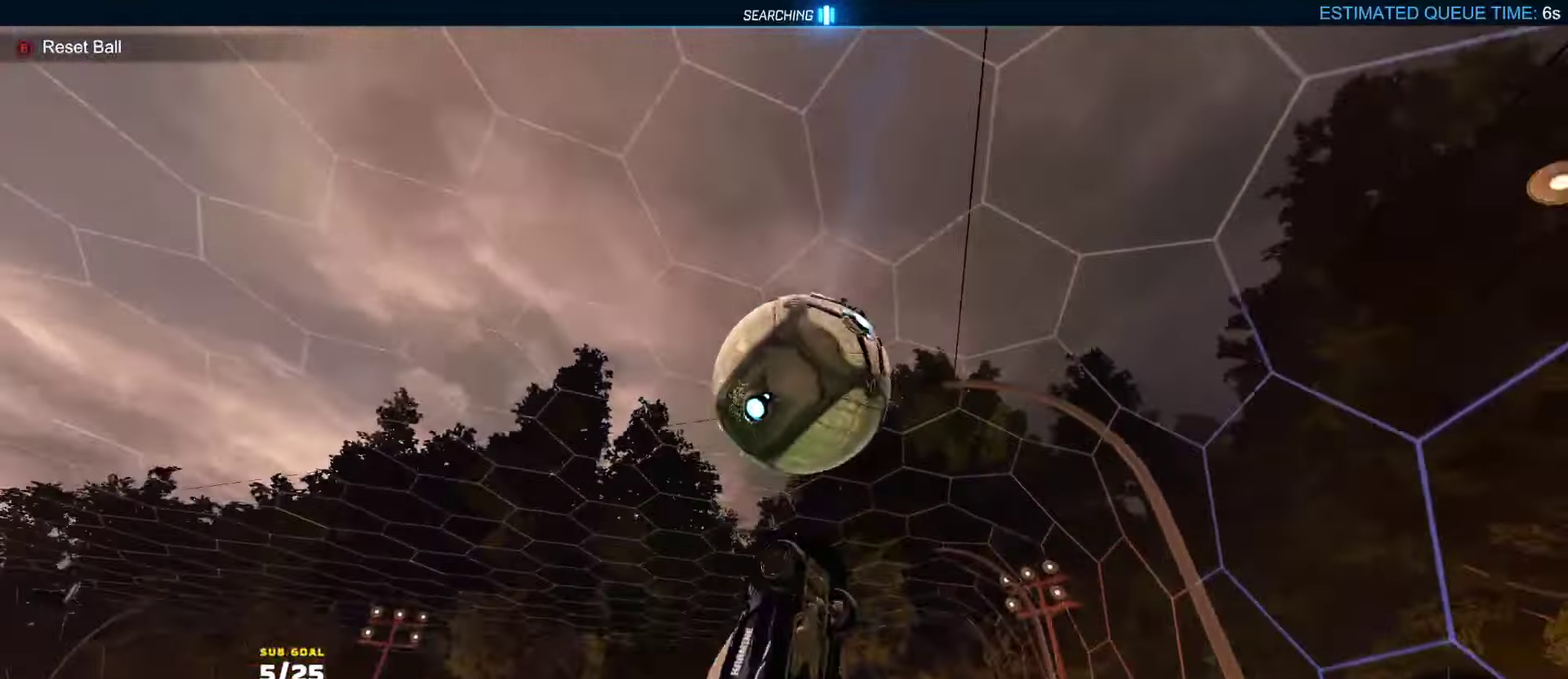
{"buttons": ["R1", "L3"], "left_stick": "right", "right_stick": "center", "events": [[67, "R1", "down"], [117, "R2", "down"], [167, "R2", "up"], [200, "left_stick", "down-left"], [383, "R1", "up"], [400, "left_stick", "center"], [450, "R1", "down"], [483, "left_stick", "right"]]}
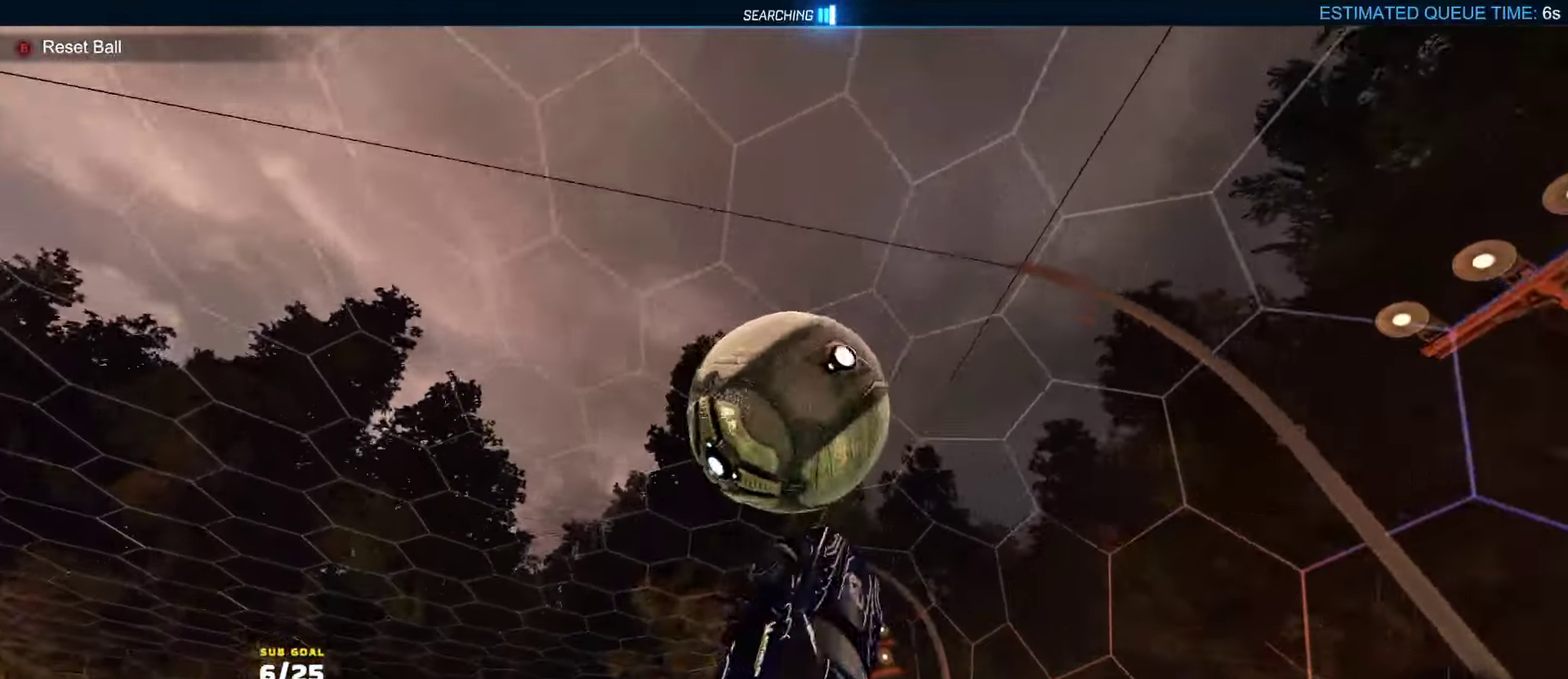
{"buttons": [], "left_stick": "right", "right_stick": "center", "events": [[17, "R1", "up"], [83, "L3", "up"], [83, "R1", "down"], [117, "left_stick", "down-right"], [167, "R1", "up"], [233, "left_stick", "down"], [267, "L1", "down"], [350, "left_stick", "down-left"], [450, "L1", "up"], [483, "left_stick", "right"]]}